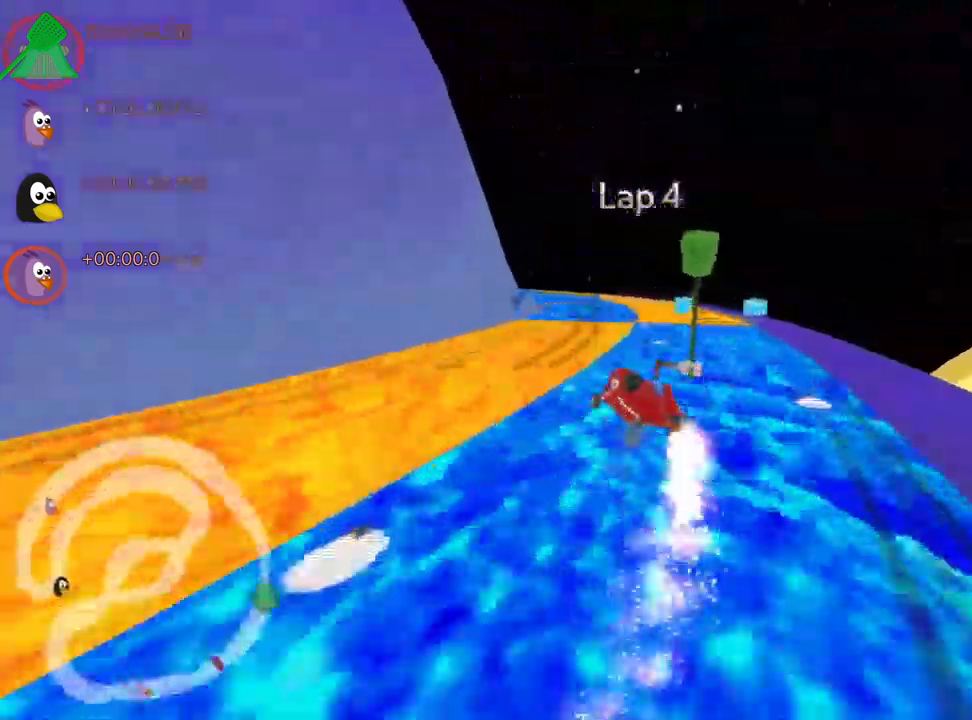
Gameplay with keyboard; each line is a JSON object with the keys held at the frame after it. "events" lists presses ("down") and releases ("up") of "down", "fire", "flag", "left", "look", "nitro", "right", "skid" and "up" between this image and that frame as [ms after this image, input, new state], when the widget could be followed in between. No other keys are recorded. Mouse input is not recorded. Key names are as the overlay labels them; some are game actions (e.g. jump) rather than physical keys.
{"keys": ["up"], "events": [[67, "left", "up"], [167, "right", "down"], [383, "right", "up"]]}
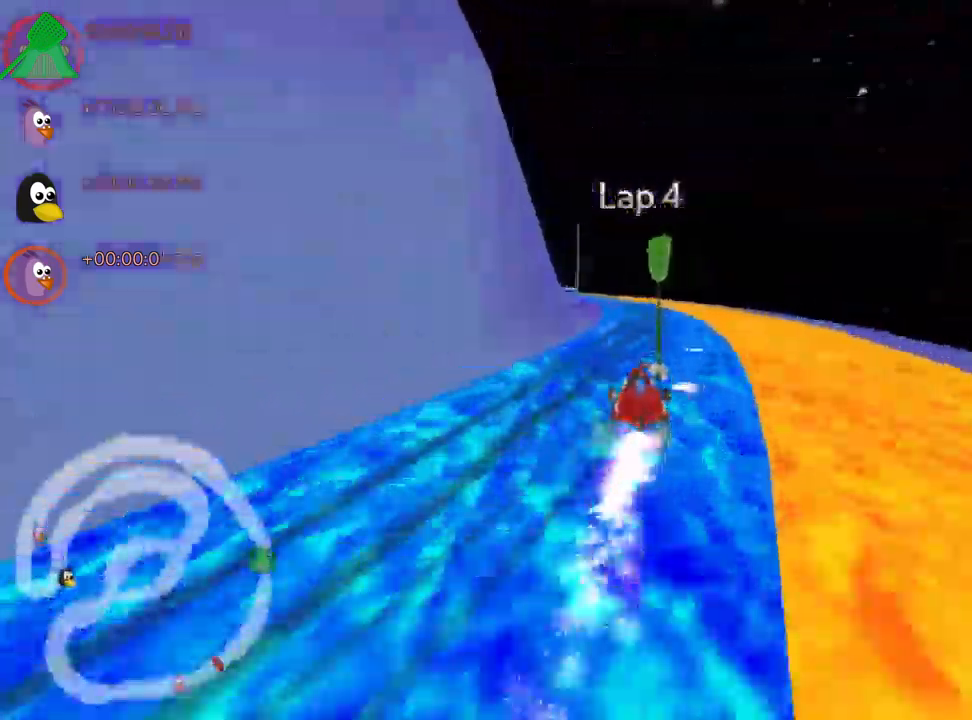
{"keys": ["left", "up"], "events": [[300, "left", "down"]]}
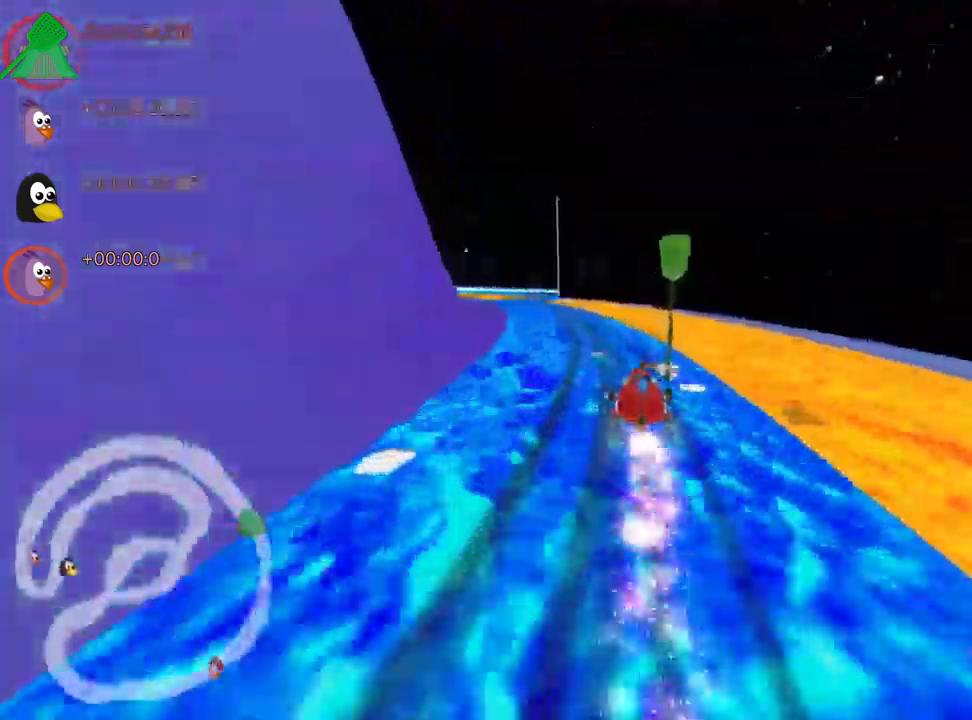
{"keys": ["up"], "events": [[167, "left", "up"], [283, "right", "down"], [483, "right", "up"]]}
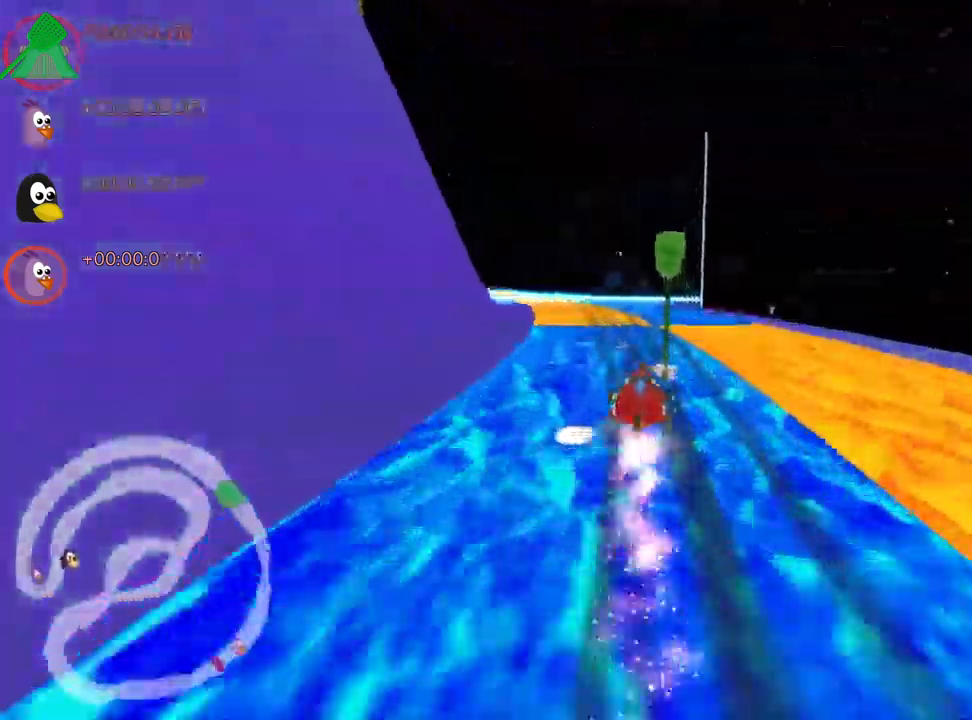
{"keys": ["left", "skid", "up"], "events": [[17, "left", "down"], [33, "skid", "down"]]}
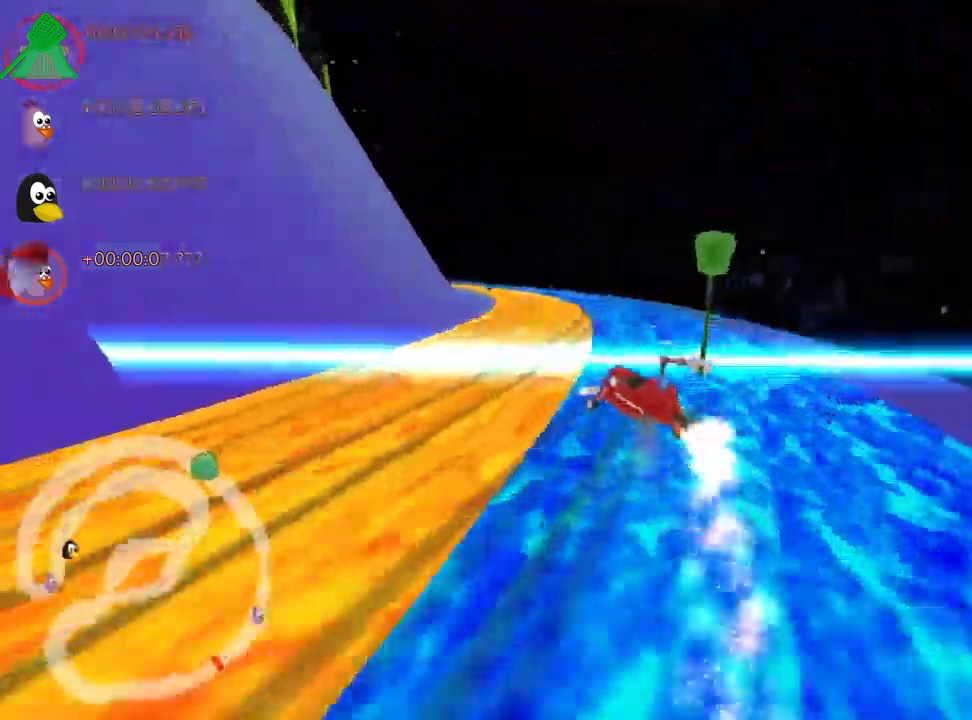
{"keys": ["right", "skid", "up"], "events": [[83, "right", "down"], [133, "left", "up"]]}
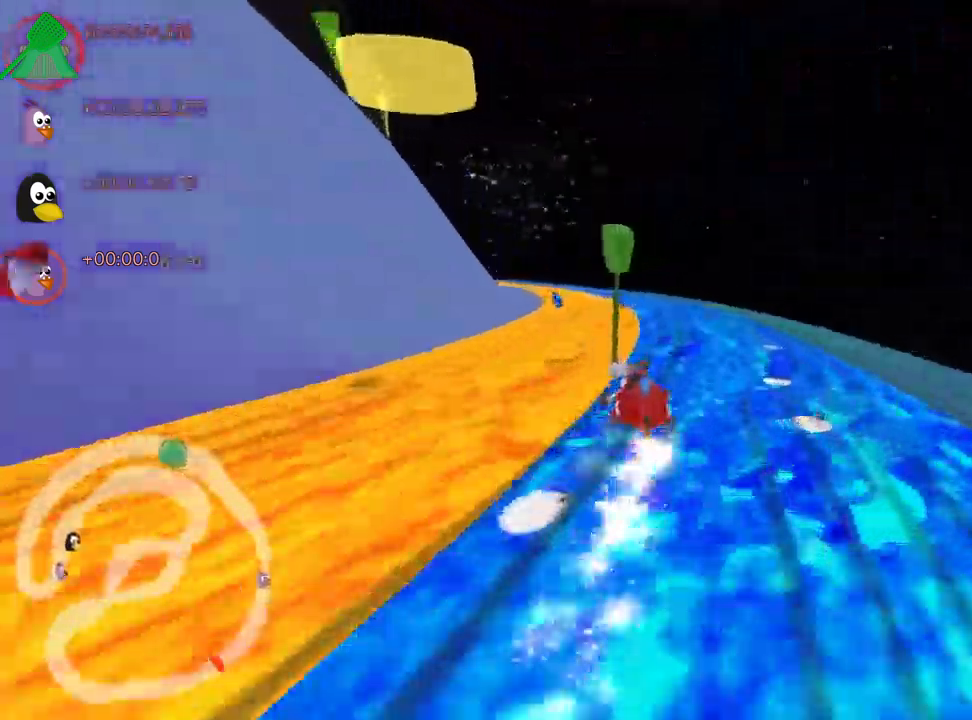
{"keys": ["fire", "left", "skid", "up"], "events": [[17, "left", "down"], [67, "right", "up"], [250, "fire", "down"], [300, "left", "up"], [367, "fire", "up"], [417, "fire", "down"], [450, "left", "down"]]}
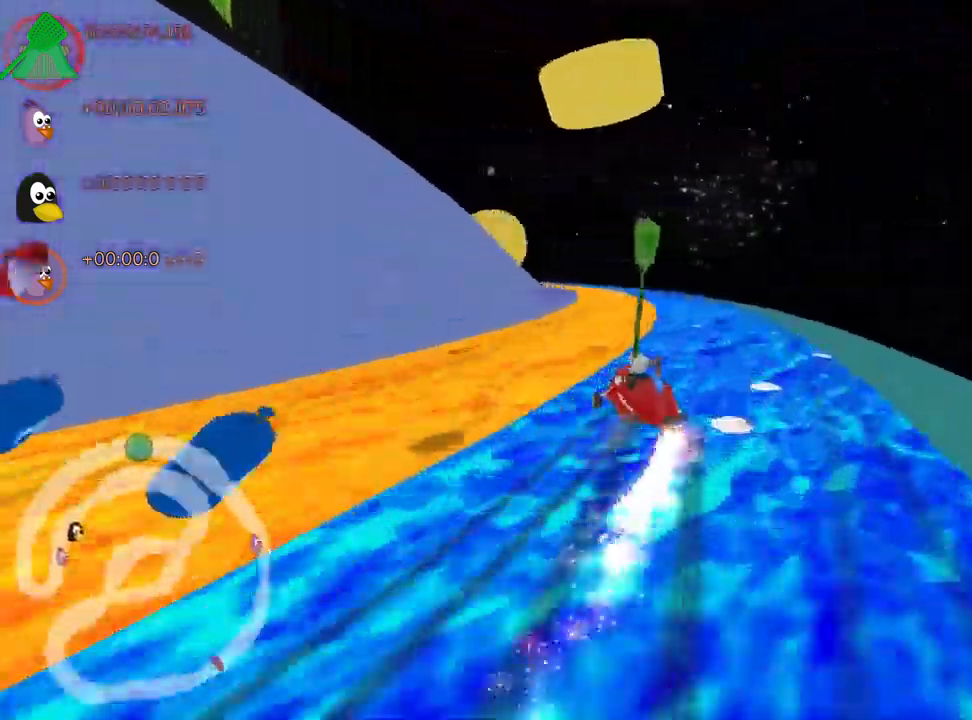
{"keys": ["right", "skid", "up"], "events": [[33, "fire", "up"], [100, "left", "up"], [117, "fire", "down"], [133, "right", "down"], [199, "fire", "up"], [266, "right", "up"], [299, "fire", "down"], [433, "fire", "up"], [483, "right", "down"]]}
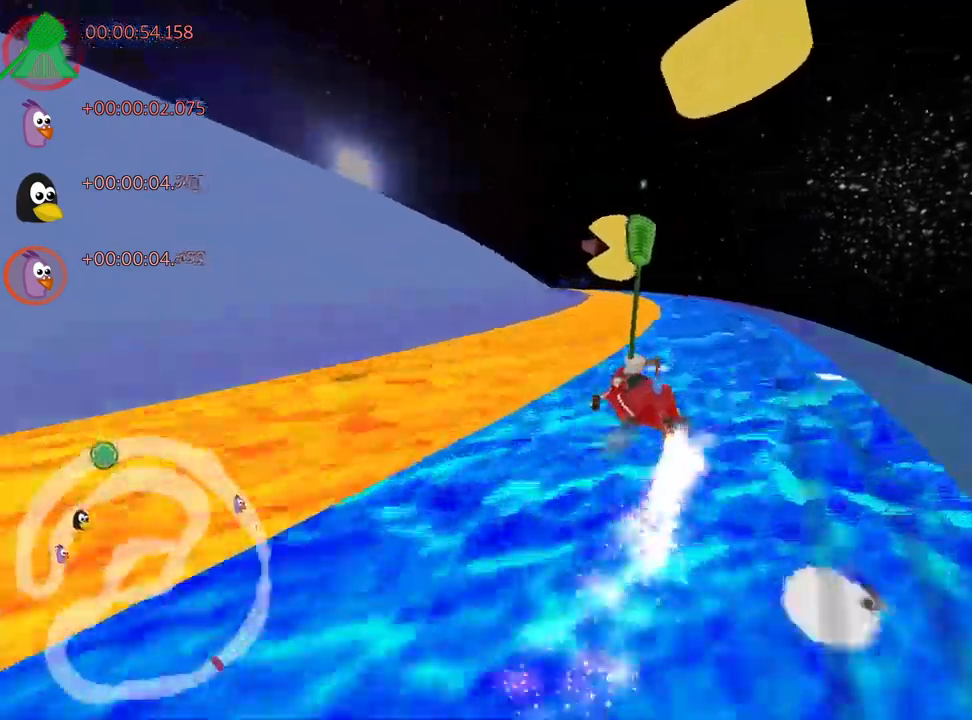
{"keys": ["right", "skid", "up"], "events": [[350, "right", "up"], [467, "right", "down"]]}
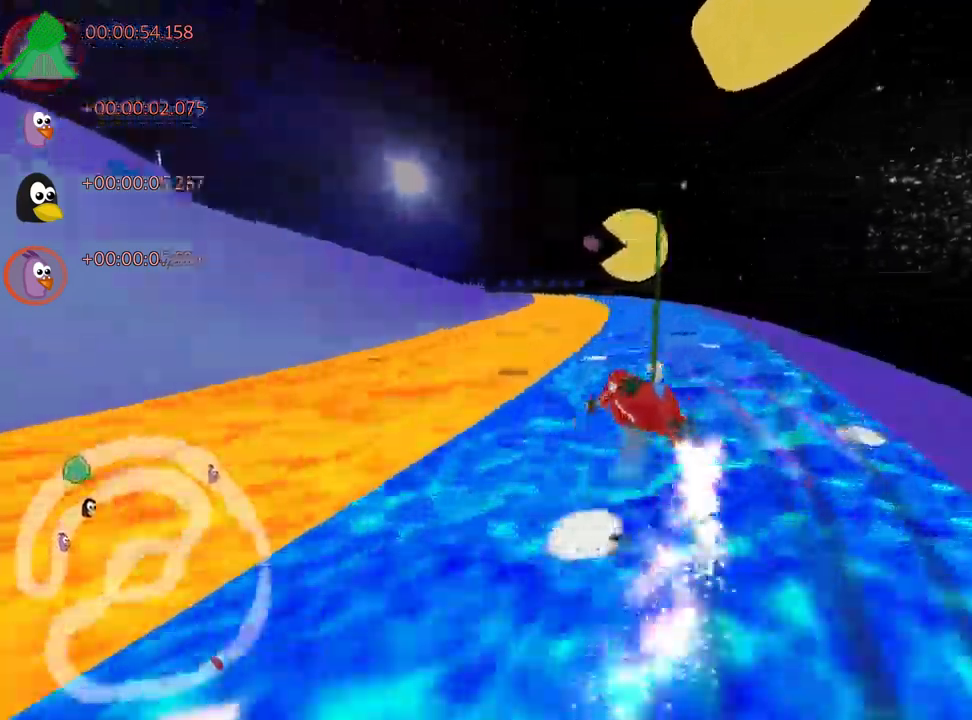
{"keys": ["right", "skid", "up"], "events": [[167, "right", "up"], [300, "right", "down"]]}
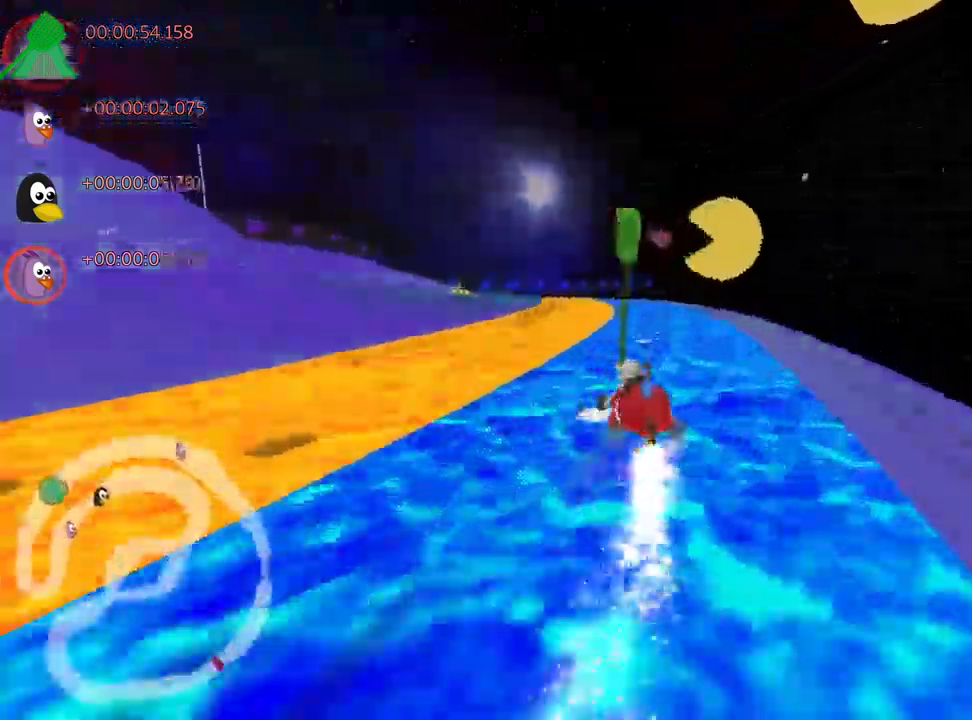
{"keys": ["skid"], "events": [[117, "right", "up"], [150, "up", "up"]]}
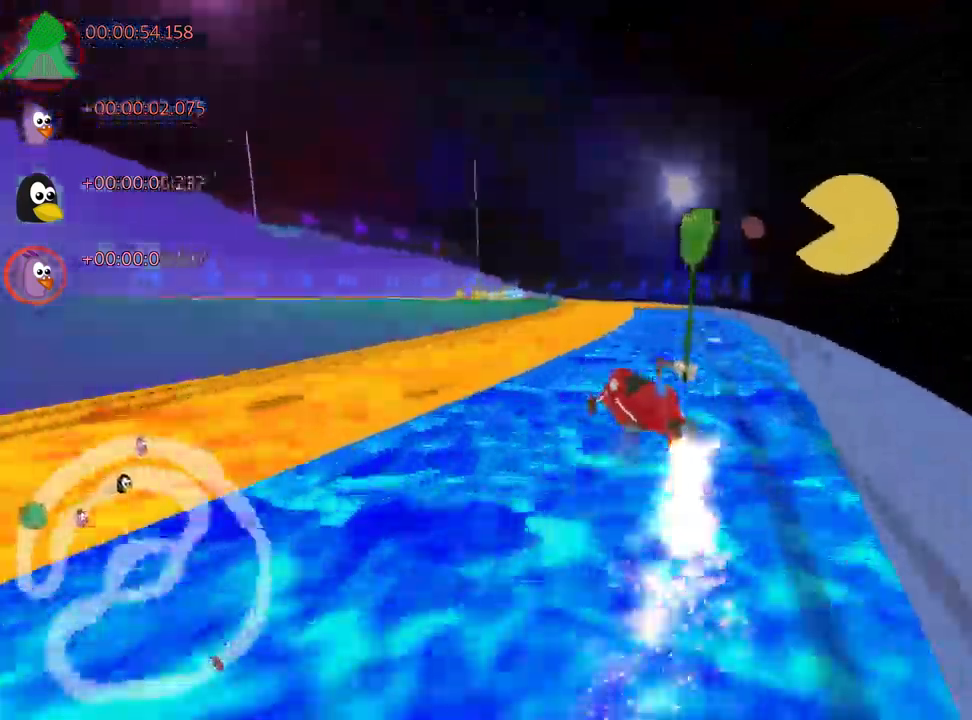
{"keys": ["left", "skid"], "events": [[33, "right", "down"], [350, "right", "up"], [367, "left", "down"]]}
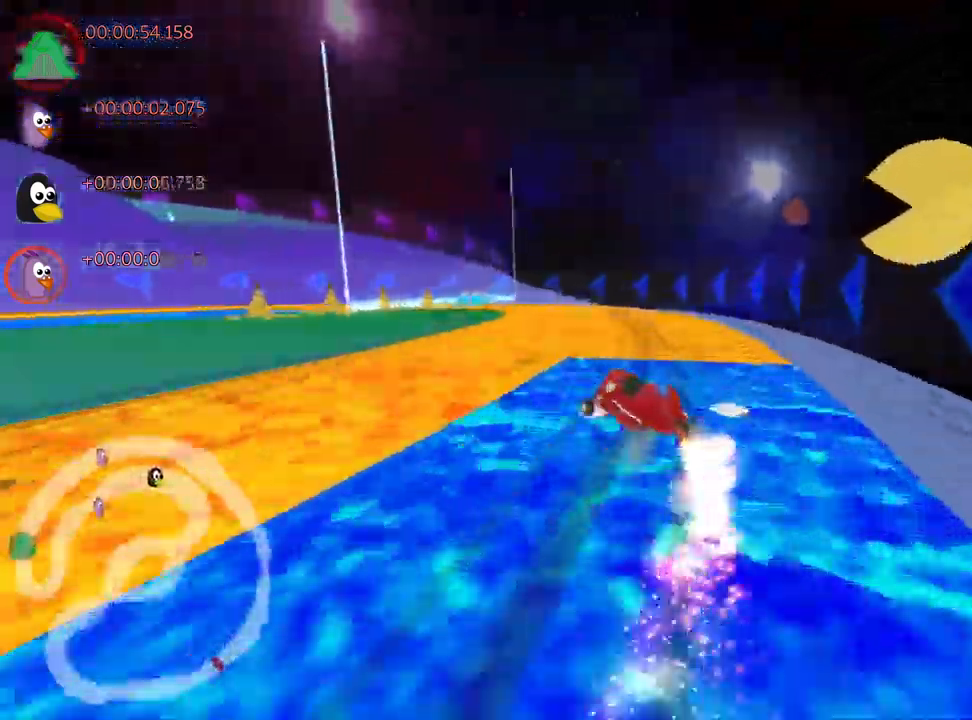
{"keys": ["left"], "events": [[183, "skid", "up"]]}
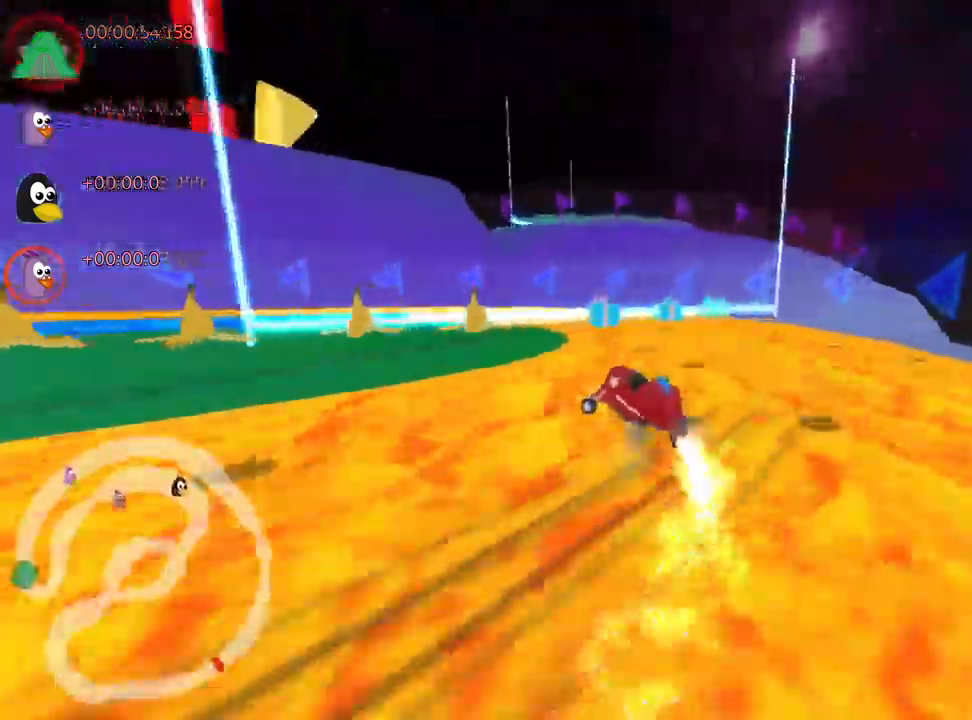
{"keys": ["left", "skid"], "events": [[67, "skid", "down"]]}
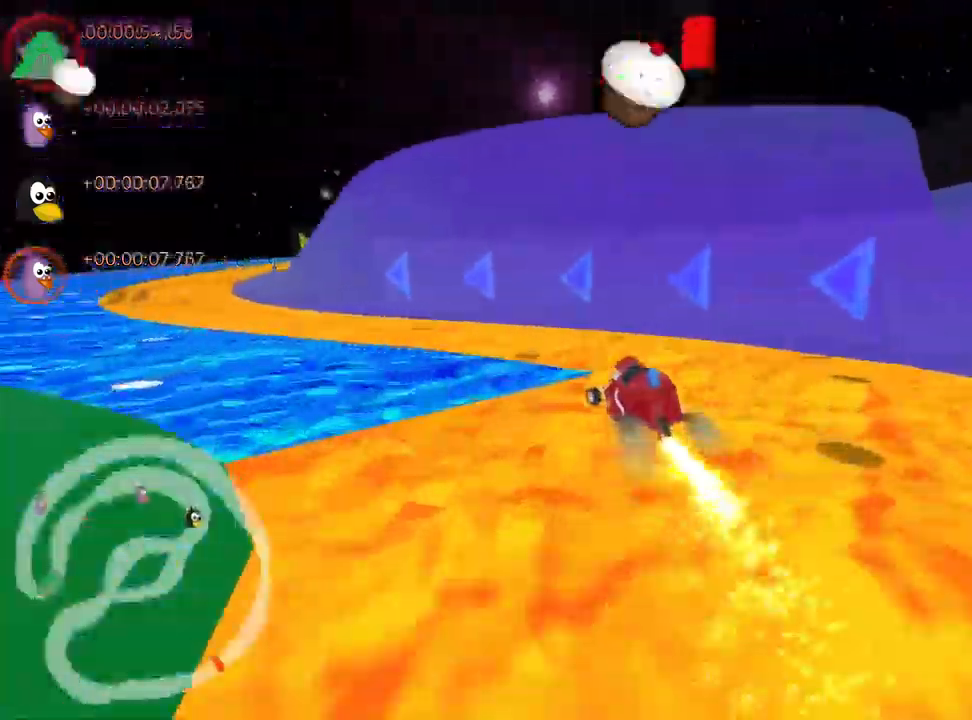
{"keys": ["left", "up"], "events": [[33, "up", "down"], [117, "skid", "up"], [300, "nitro", "down"], [483, "nitro", "up"]]}
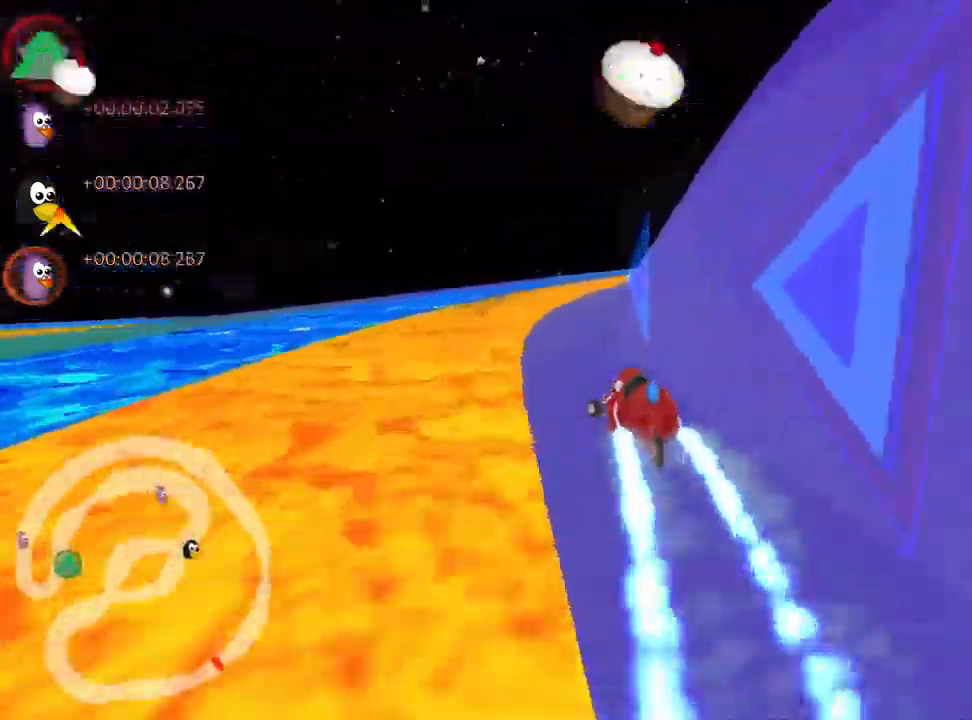
{"keys": ["right", "skid", "up"], "events": [[50, "left", "up"], [350, "skid", "down"], [367, "right", "down"]]}
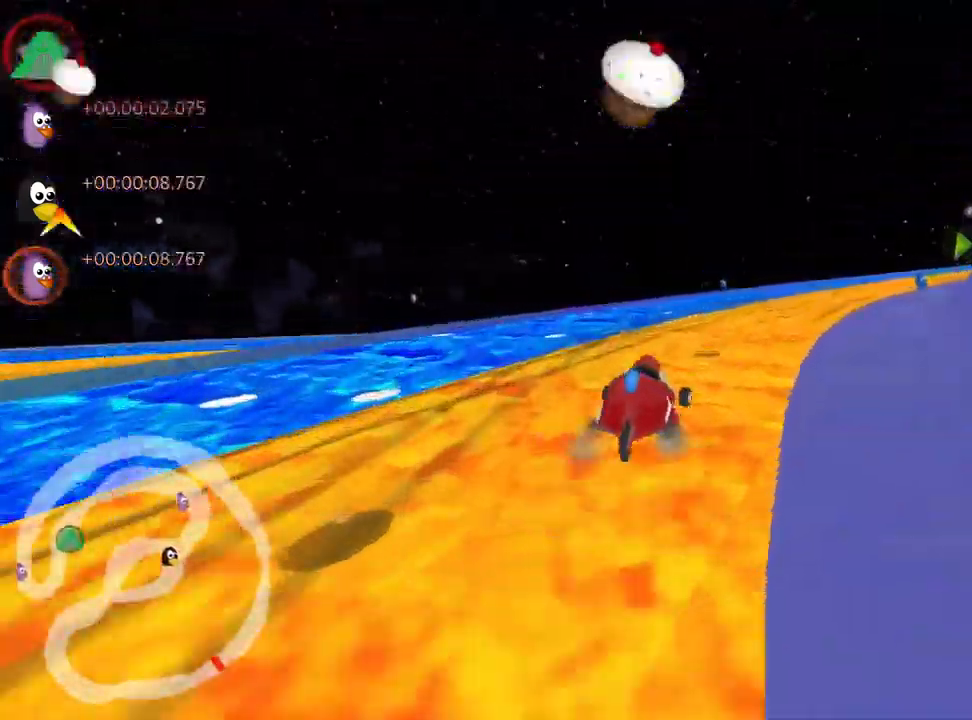
{"keys": ["right", "skid", "up"], "events": [[167, "left", "down"], [217, "right", "up"], [350, "left", "up"], [400, "right", "down"]]}
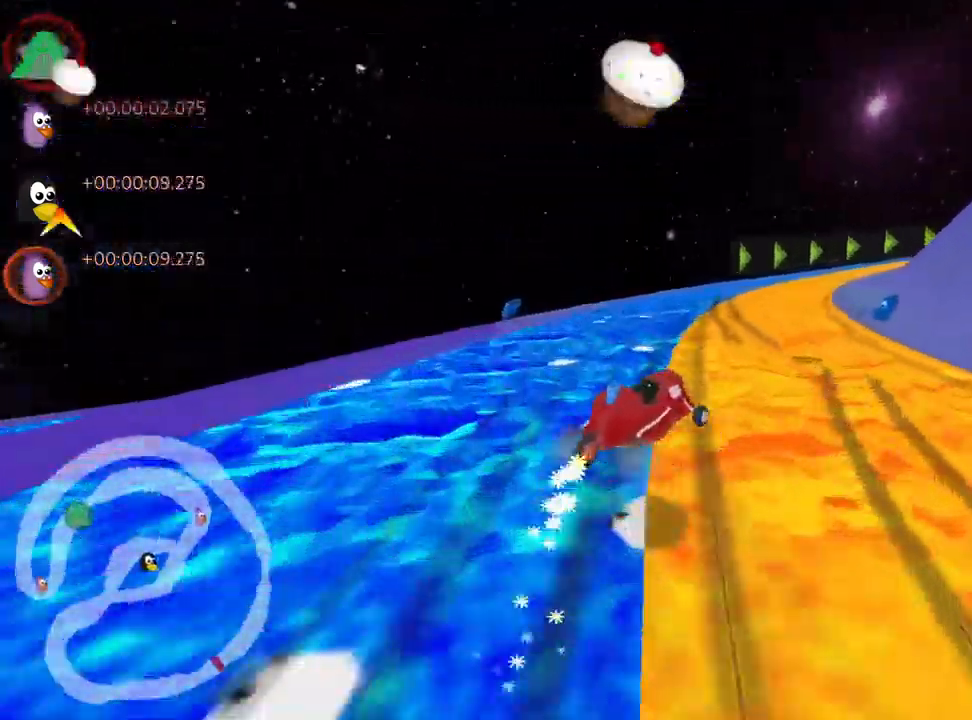
{"keys": ["skid", "up"], "events": [[450, "right", "up"]]}
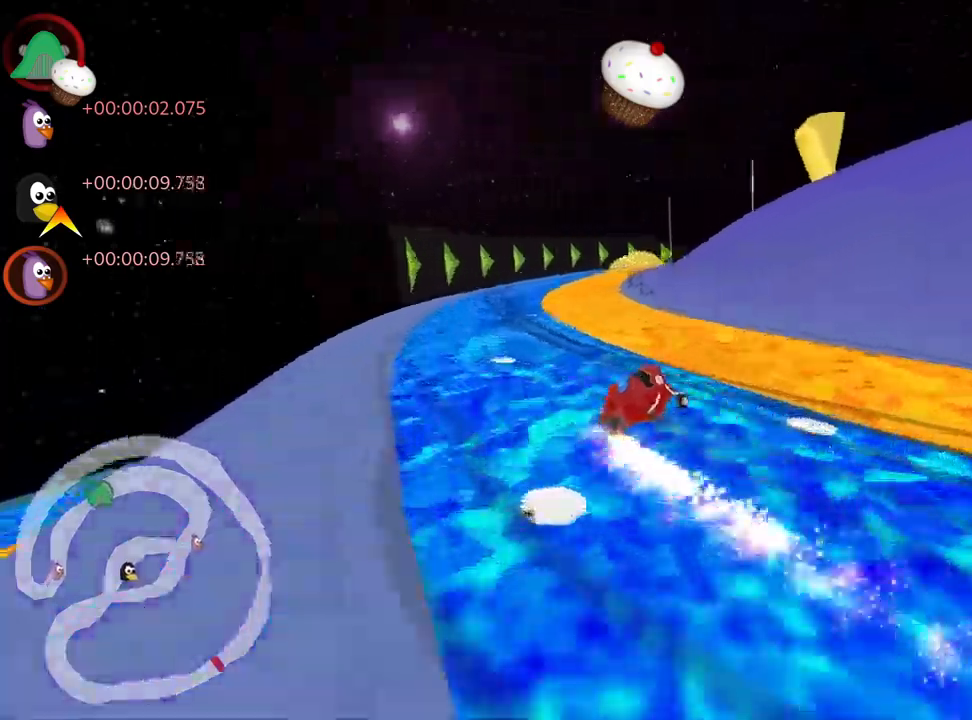
{"keys": ["right", "up"], "events": [[250, "right", "down"], [500, "skid", "up"]]}
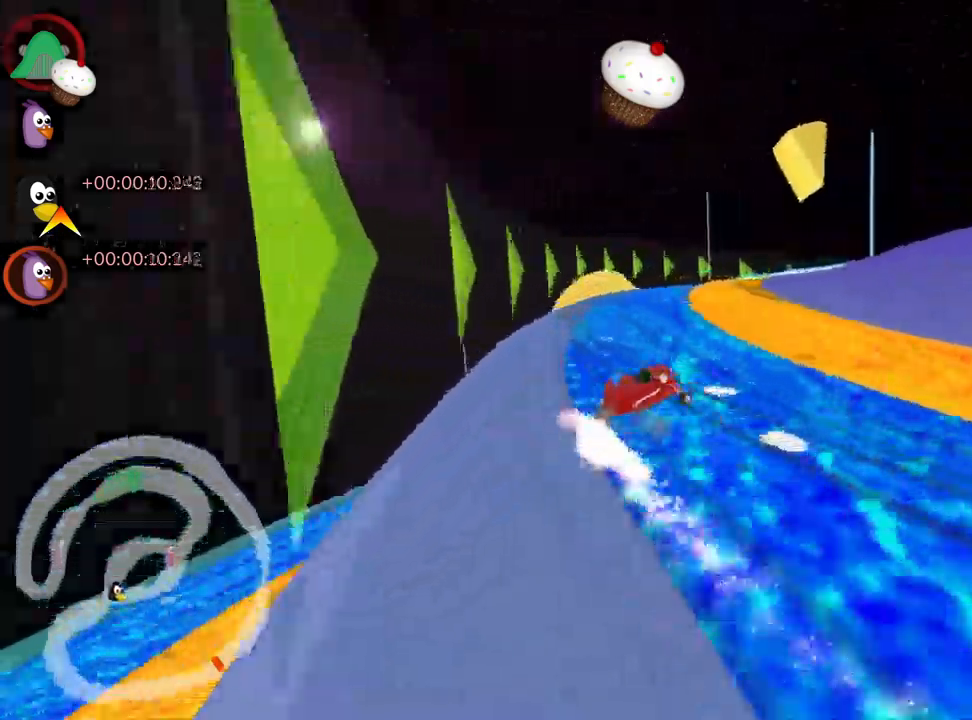
{"keys": ["right", "skid", "up"], "events": [[50, "right", "up"], [166, "left", "down"], [383, "left", "up"], [466, "skid", "down"], [483, "right", "down"]]}
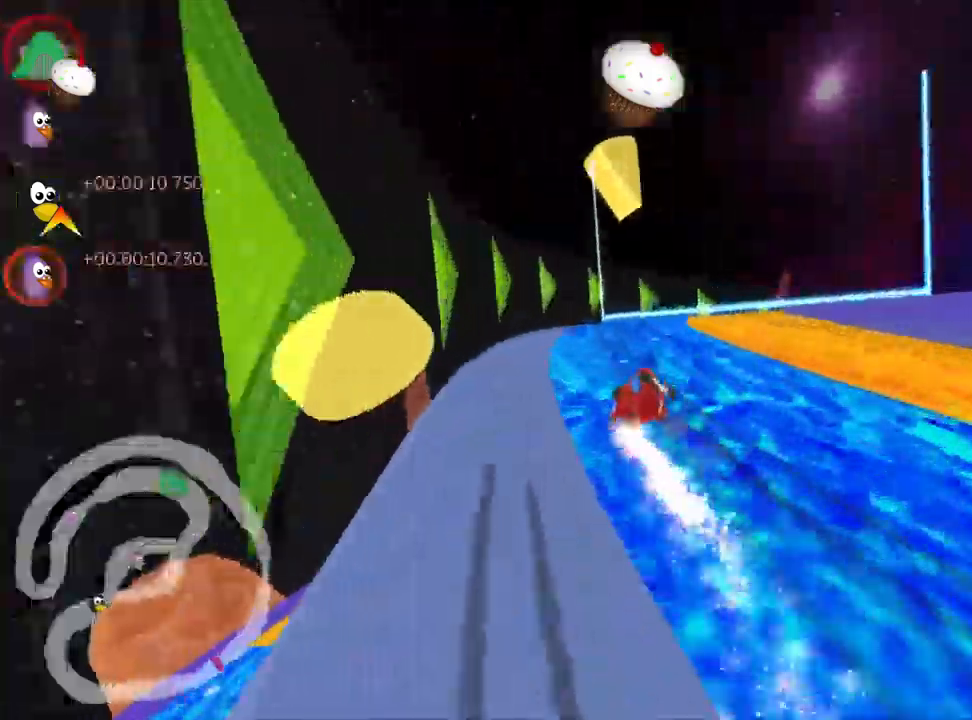
{"keys": ["right", "skid"], "events": [[66, "up", "up"]]}
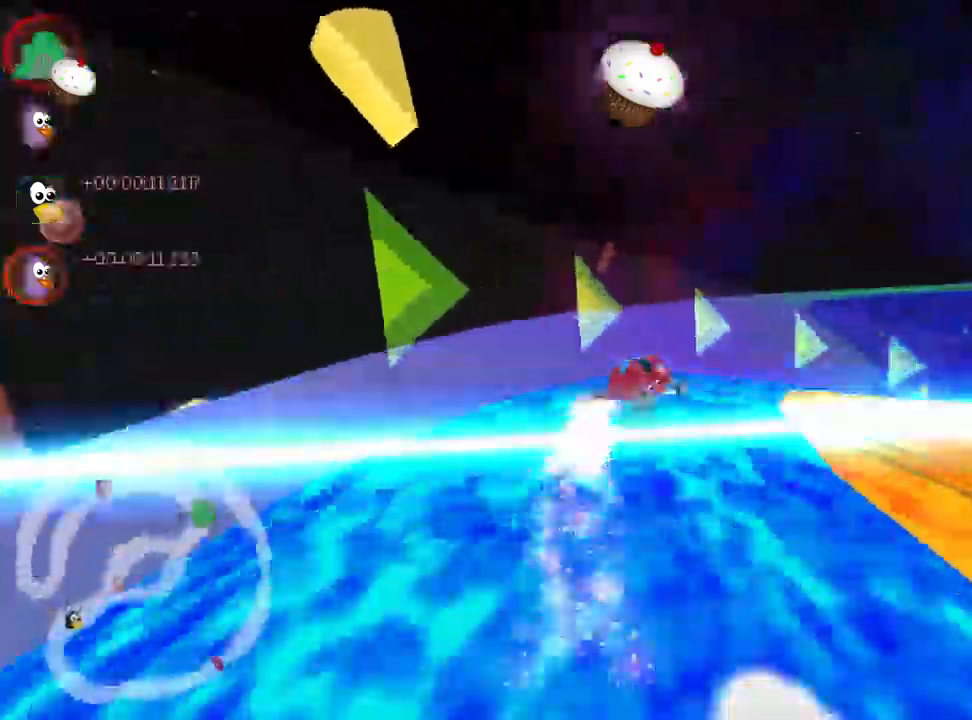
{"keys": ["right"], "events": [[16, "skid", "up"]]}
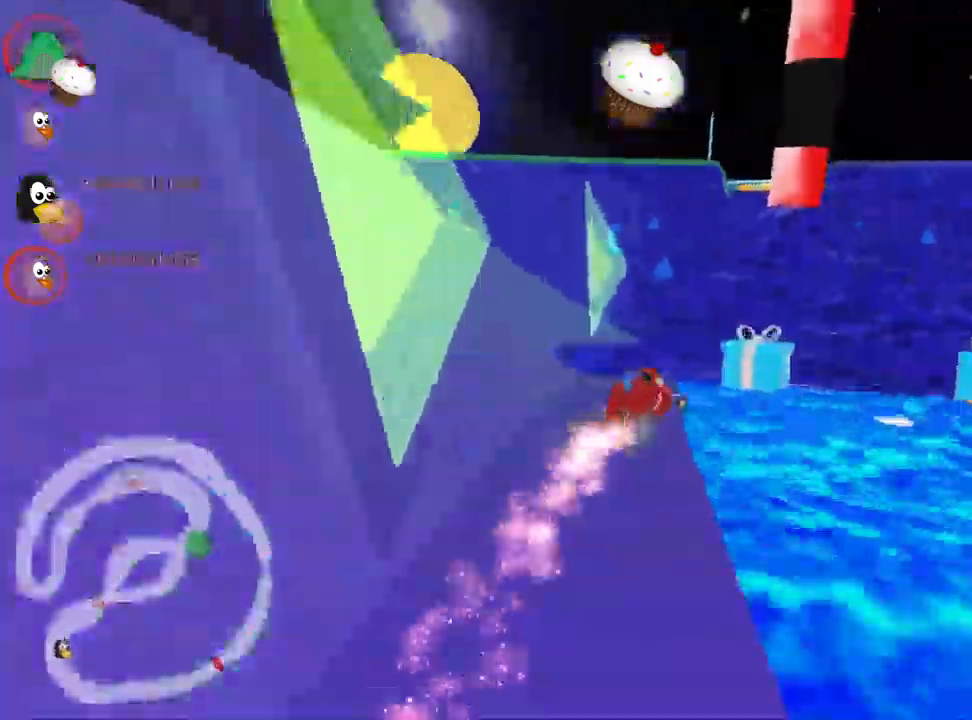
{"keys": ["left", "nitro", "up"], "events": [[33, "up", "down"], [83, "right", "up"], [116, "left", "down"], [150, "skid", "down"], [250, "nitro", "down"], [333, "skid", "up"]]}
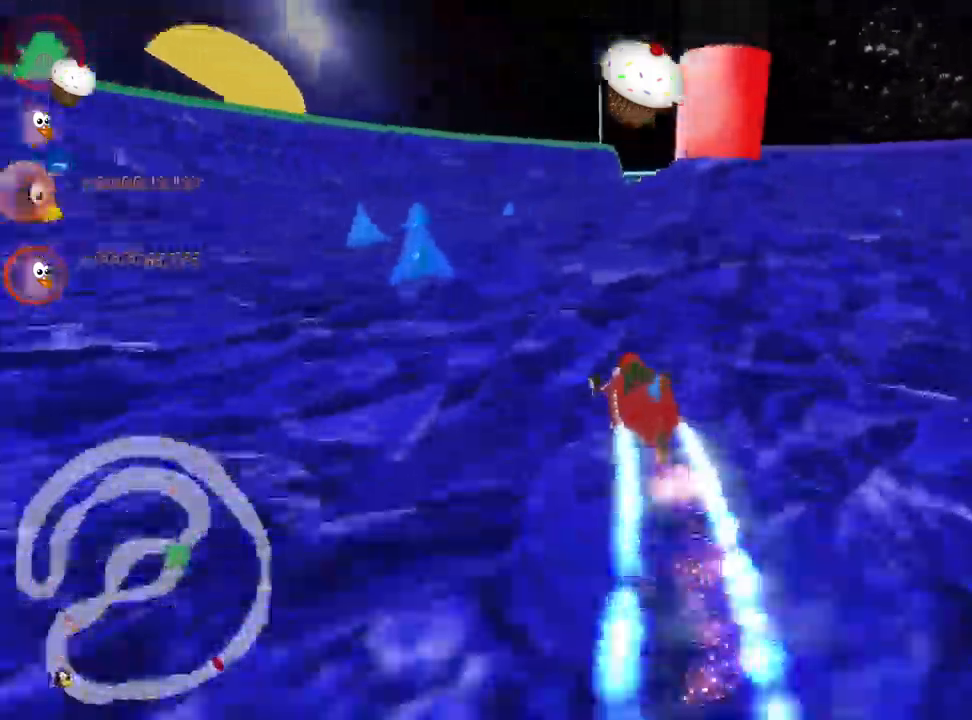
{"keys": ["right", "skid", "up"], "events": [[16, "nitro", "up"], [100, "left", "up"], [183, "right", "down"], [483, "skid", "down"]]}
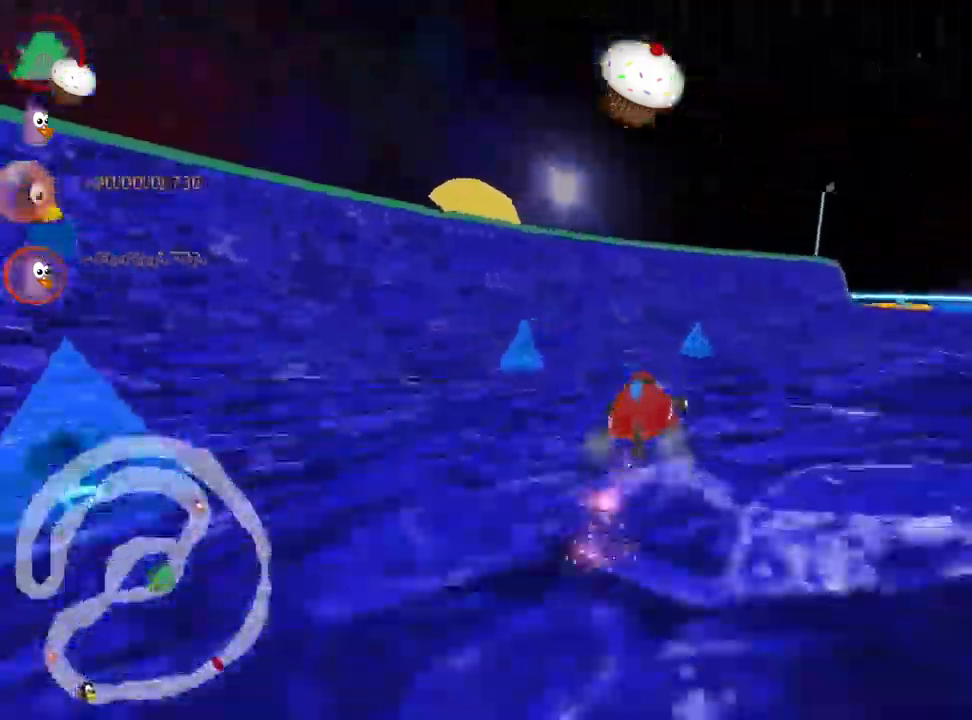
{"keys": ["nitro", "up"], "events": [[216, "skid", "up"], [316, "nitro", "down"], [400, "right", "up"]]}
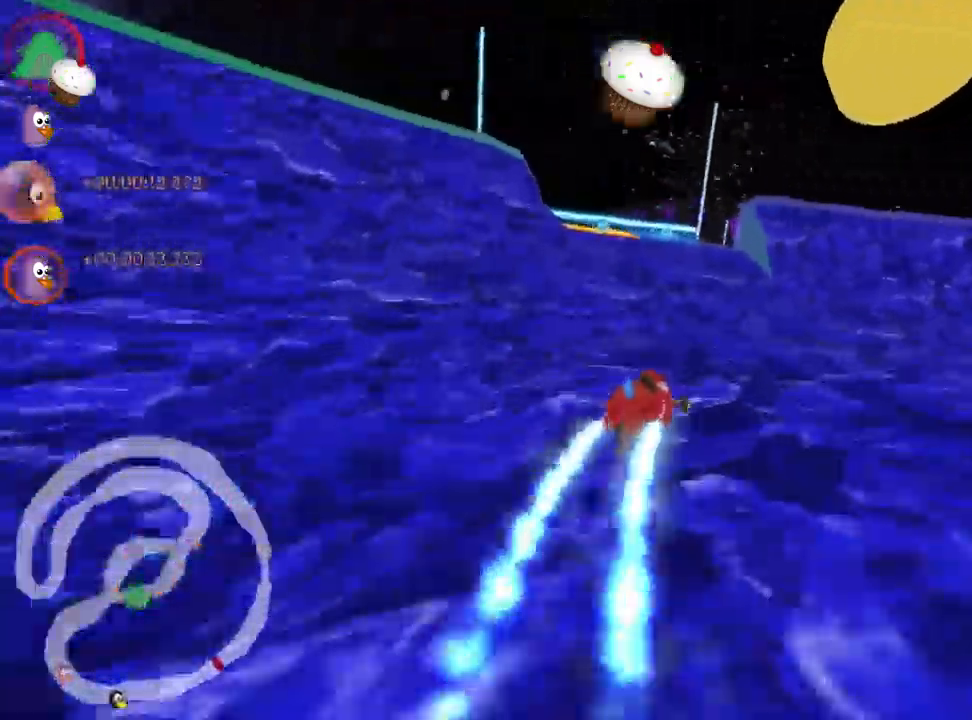
{"keys": ["left", "up"], "events": [[16, "nitro", "up"], [116, "left", "down"]]}
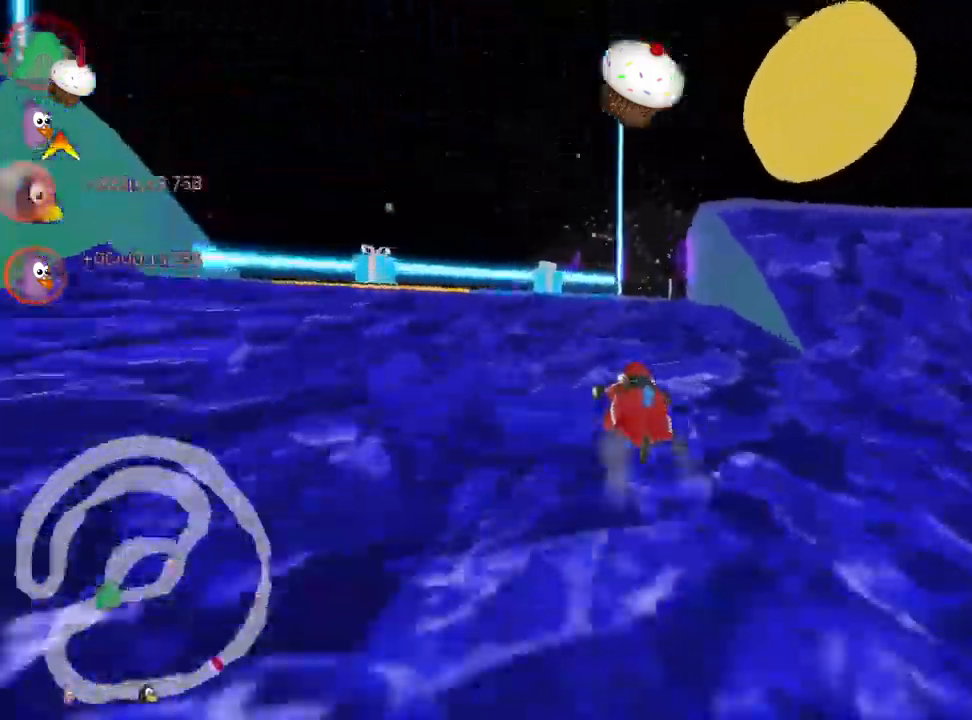
{"keys": ["left", "skid", "up"], "events": [[100, "look", "down"], [116, "fire", "down"], [200, "left", "up"], [216, "look", "up"], [266, "fire", "up"], [383, "left", "down"], [400, "skid", "down"]]}
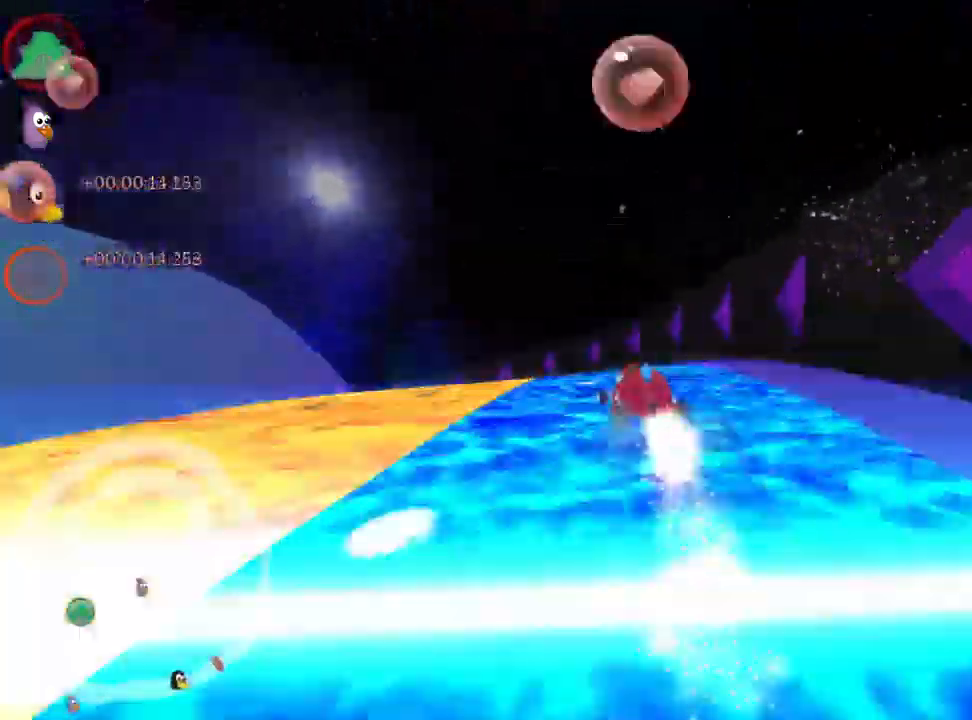
{"keys": ["fire", "left", "skid", "up"], "events": [[433, "fire", "down"]]}
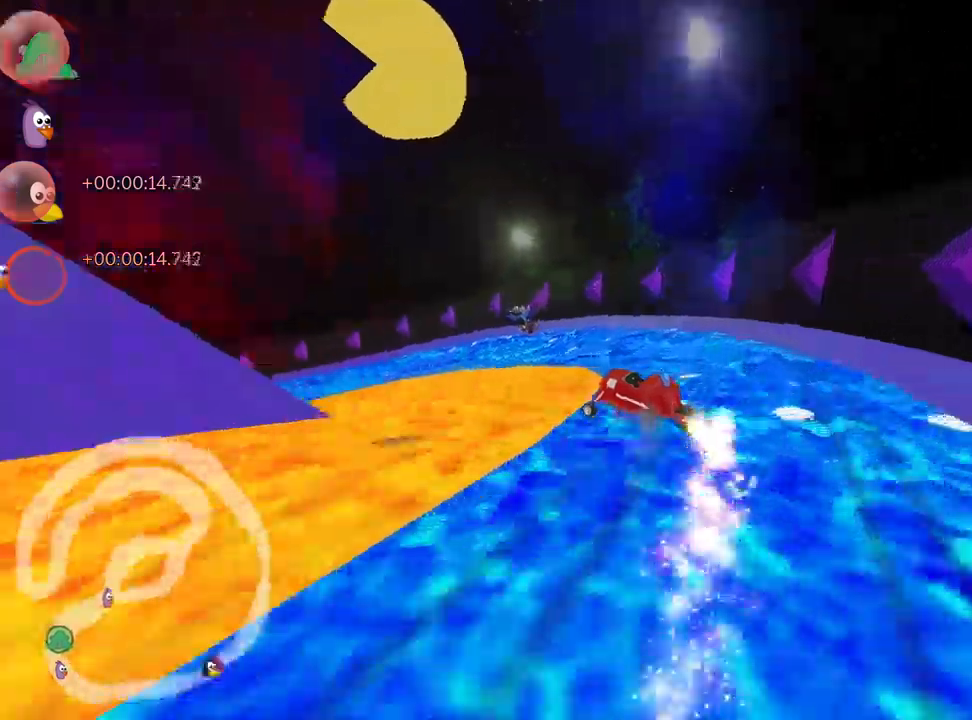
{"keys": ["left", "up"], "events": [[50, "fire", "up"], [67, "skid", "up"], [167, "nitro", "down"], [217, "left", "up"], [300, "nitro", "up"], [433, "left", "down"]]}
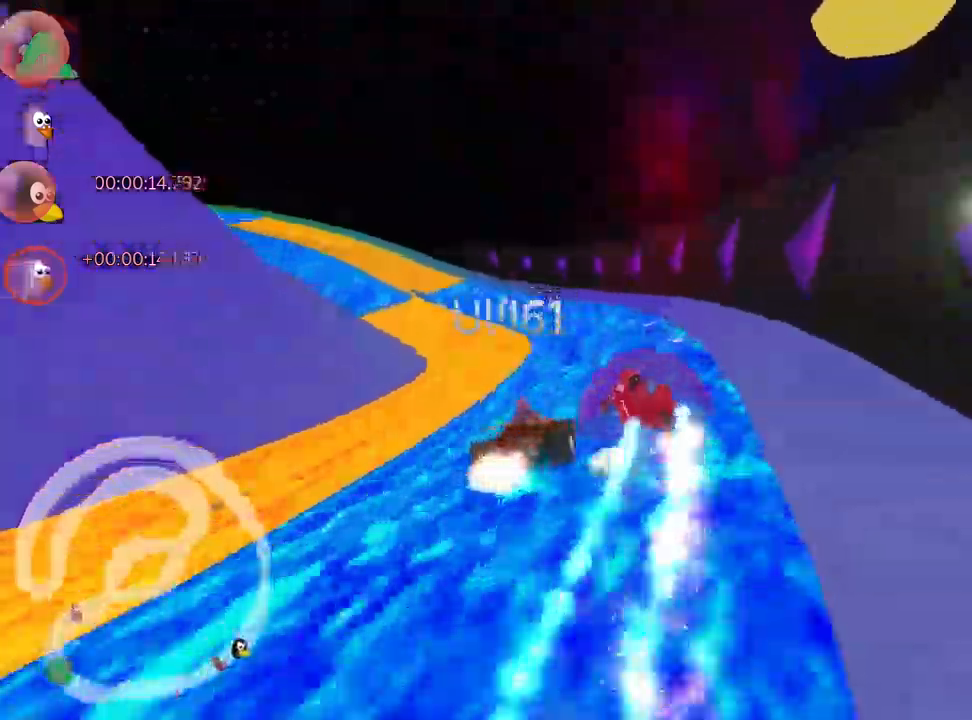
{"keys": ["up"], "events": [[483, "left", "up"]]}
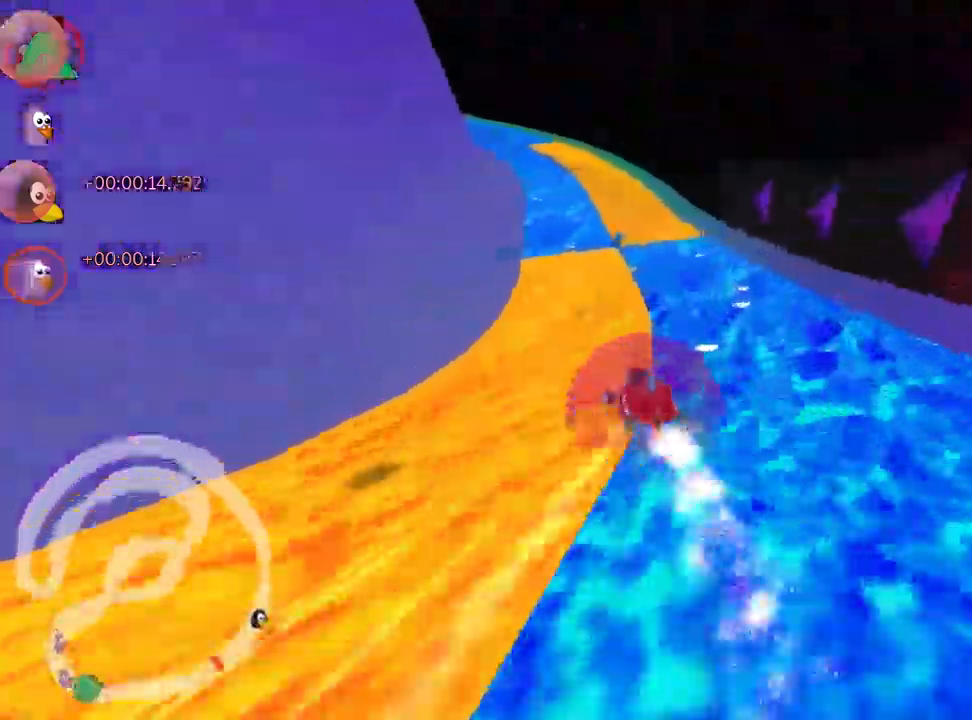
{"keys": ["left", "nitro", "skid", "up"], "events": [[83, "right", "down"], [333, "left", "down"], [367, "right", "up"], [400, "skid", "down"], [417, "nitro", "down"]]}